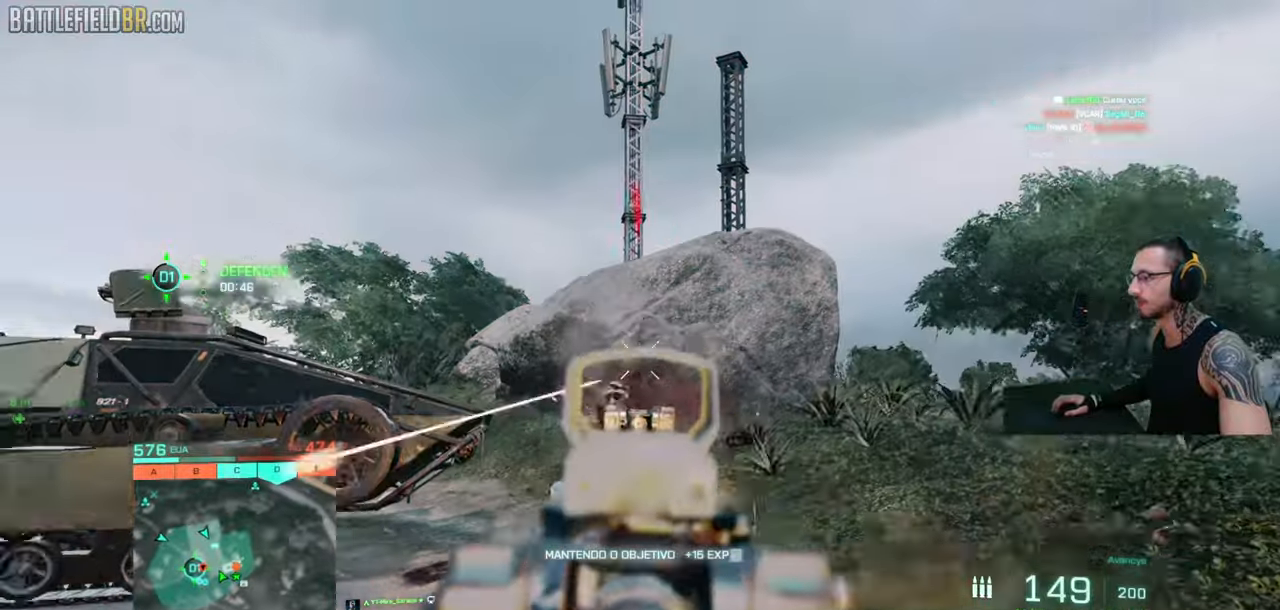
Gameplay with keyboard and mouse; each line is a JSON object with the keys and mouse buttons held at the frame after it. "events" lists presses ("down") and releases ("up") of "a", "ctrl", "d", "e", "f", "q", "r", "s", "shift", "space", "tab", "w", "mouse_left", "mouse_wheel", "mouse_right", "mouse_mb4" and "mouse_mb5" between this image and that frame as [ms after this image, input, new state], when the widget could be followed in between. "mouse_left", "mouse_wheel", "mouse_right", "mouse_mb4", "mouse_mb5" = the "left", "wheel", "right", "mb4", "mb5" buttons of the "mouse" list. No other keys are recorded. "wheel" means that the mouse wheel is clicked or scrolled. Mouse movement is not recorded.
{"keys": ["a"], "mouse": ["left", "right"], "events": [[283, "s", "up"]]}
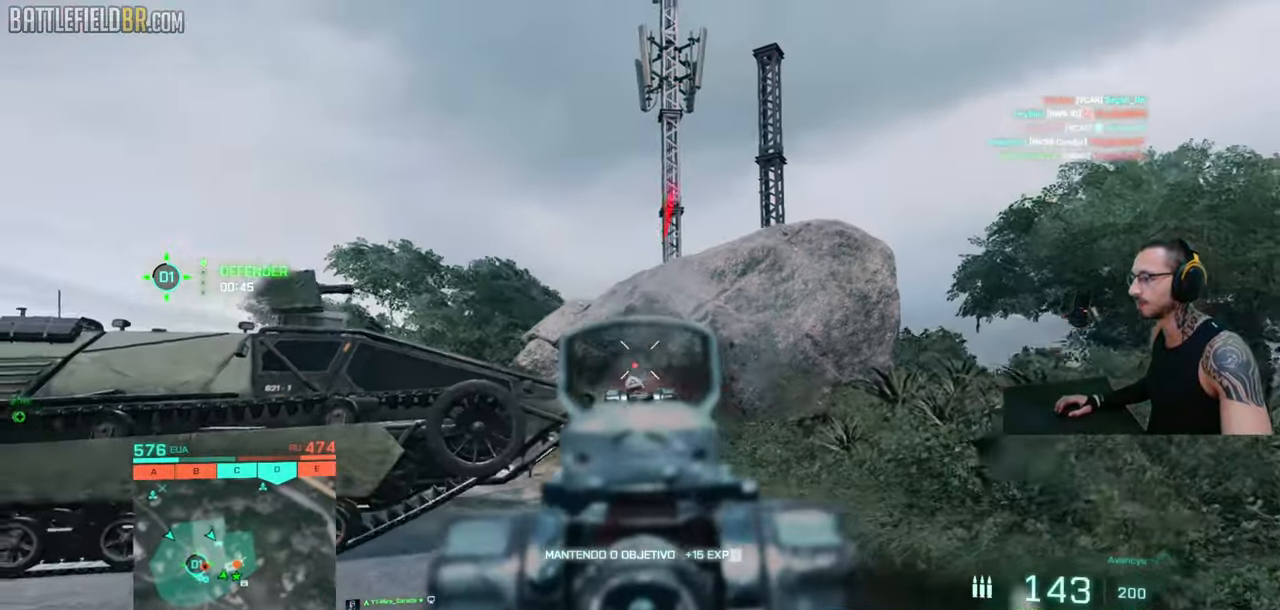
{"keys": ["a", "shift", "w"], "mouse": [], "events": [[50, "w", "down"], [83, "shift", "down"], [116, "mouse_left", "up"], [166, "mouse_right", "up"], [183, "mouse_right", "down"], [266, "mouse_right", "up"]]}
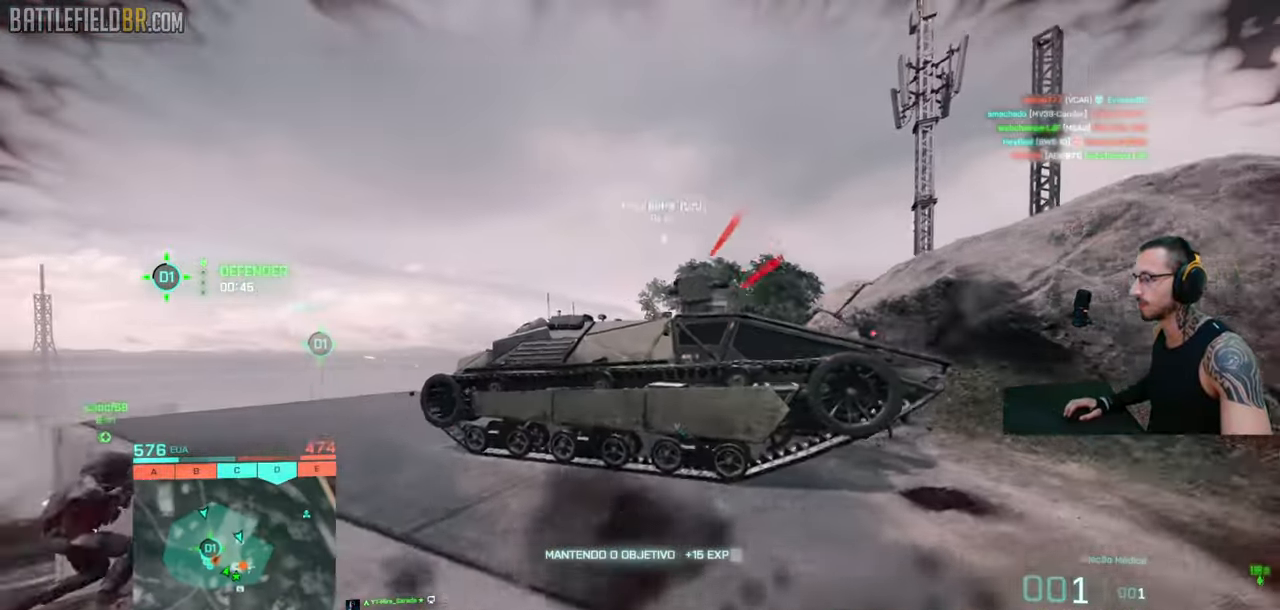
{"keys": ["a", "shift", "w"], "mouse": [], "events": [[66, "ctrl", "down"], [216, "ctrl", "up"]]}
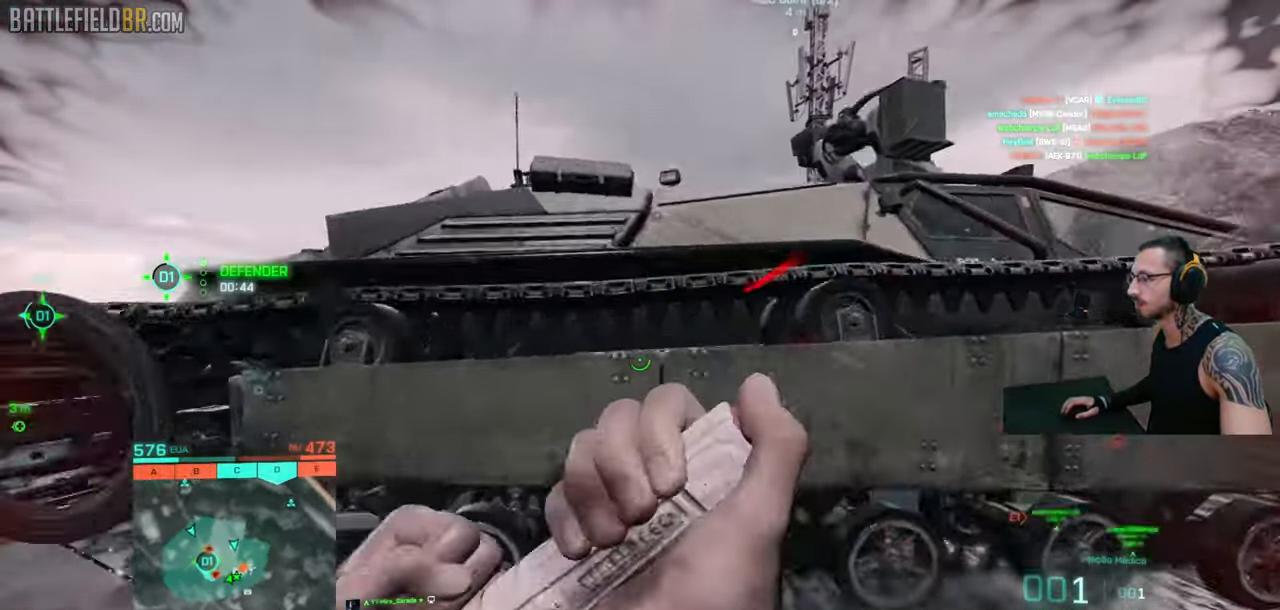
{"keys": ["d", "shift", "w"], "mouse": [], "events": [[200, "a", "up"], [233, "d", "down"]]}
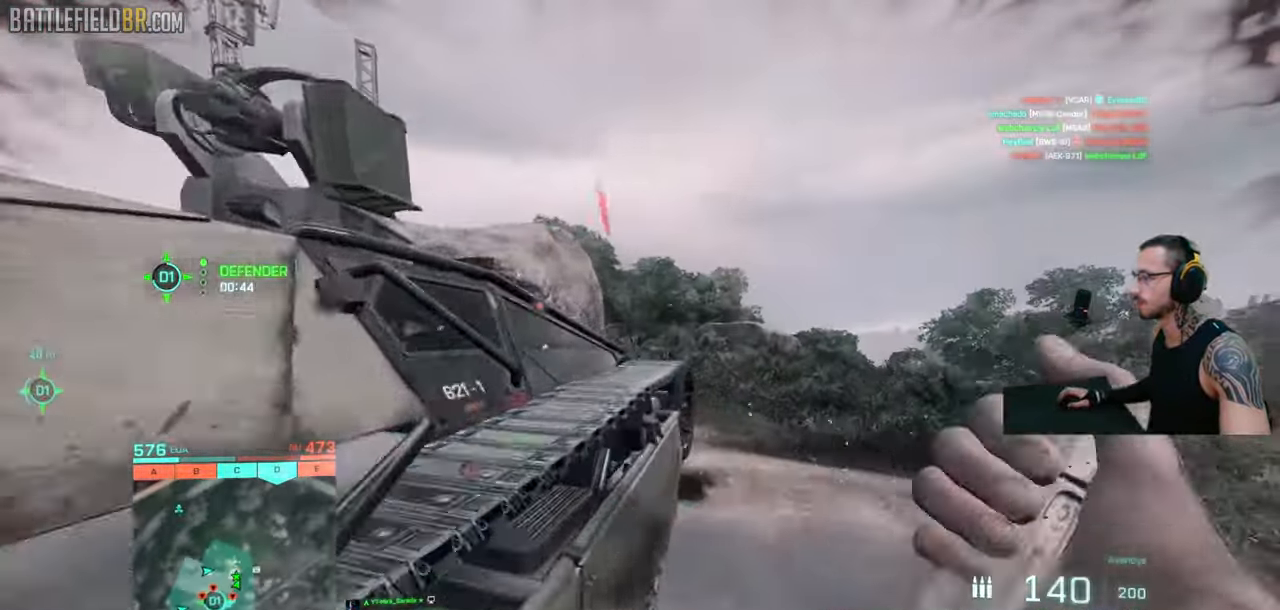
{"keys": ["d"], "mouse": ["left"], "events": [[200, "shift", "up"], [200, "space", "down"], [233, "d", "up"], [233, "w", "up"], [283, "space", "up"], [383, "mouse_left", "down"], [466, "d", "down"]]}
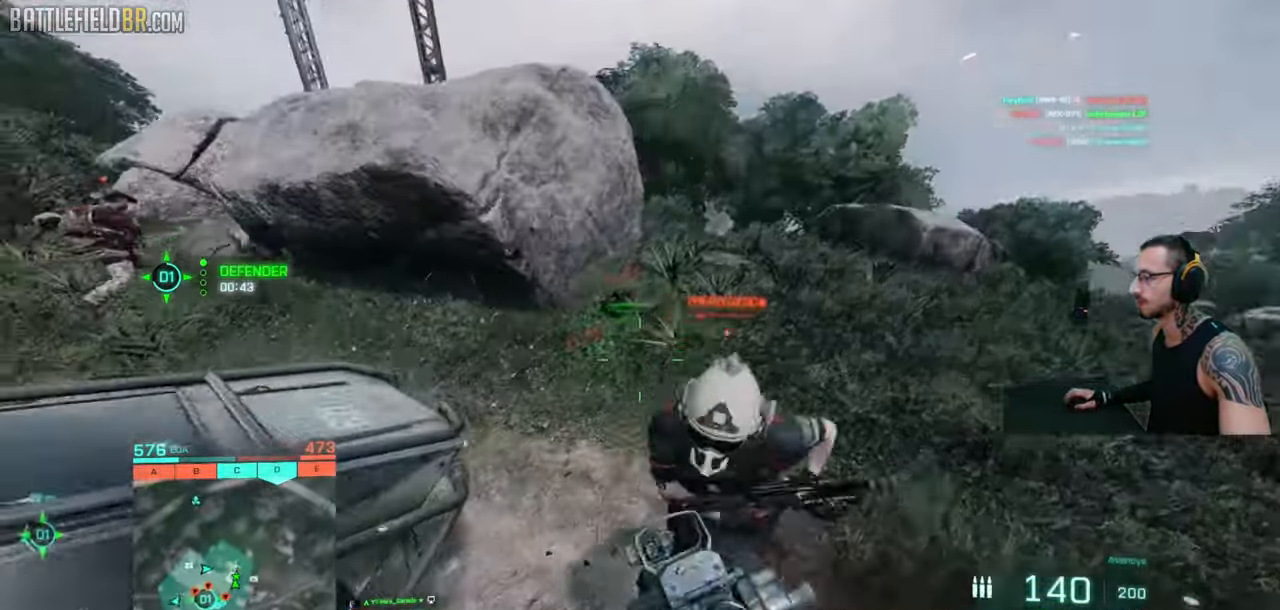
{"keys": ["d", "s"], "mouse": ["left"], "events": [[83, "ctrl", "down"], [183, "ctrl", "up"], [216, "s", "down"]]}
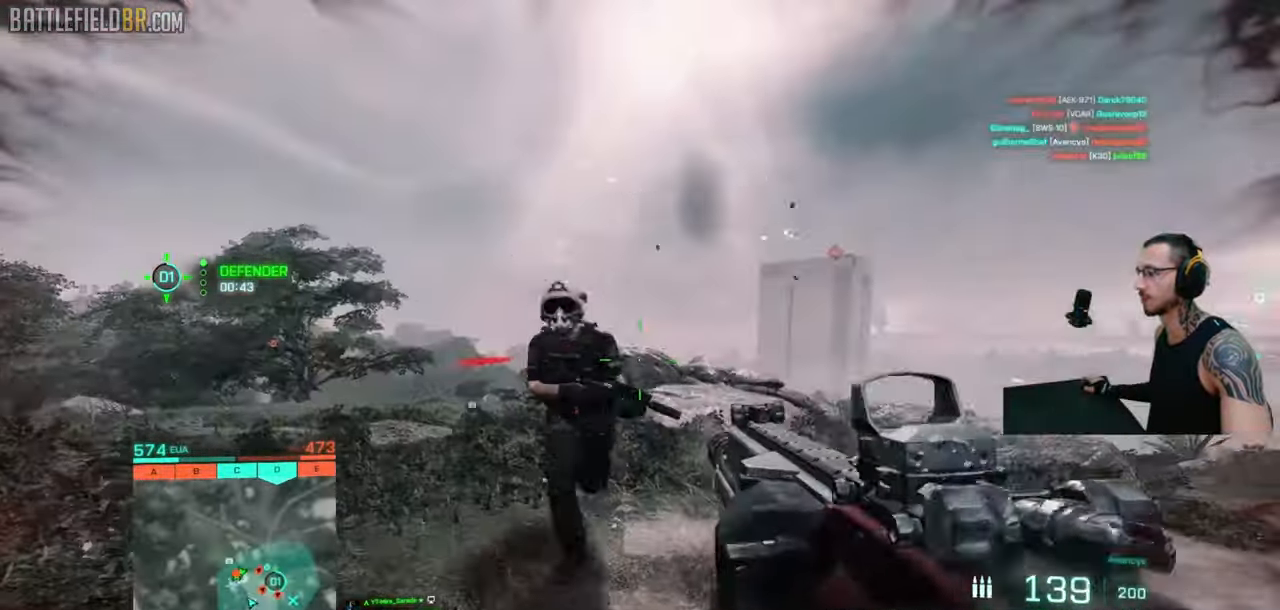
{"keys": ["d"], "mouse": ["left"], "events": [[16, "ctrl", "down"], [100, "ctrl", "up"], [233, "s", "up"]]}
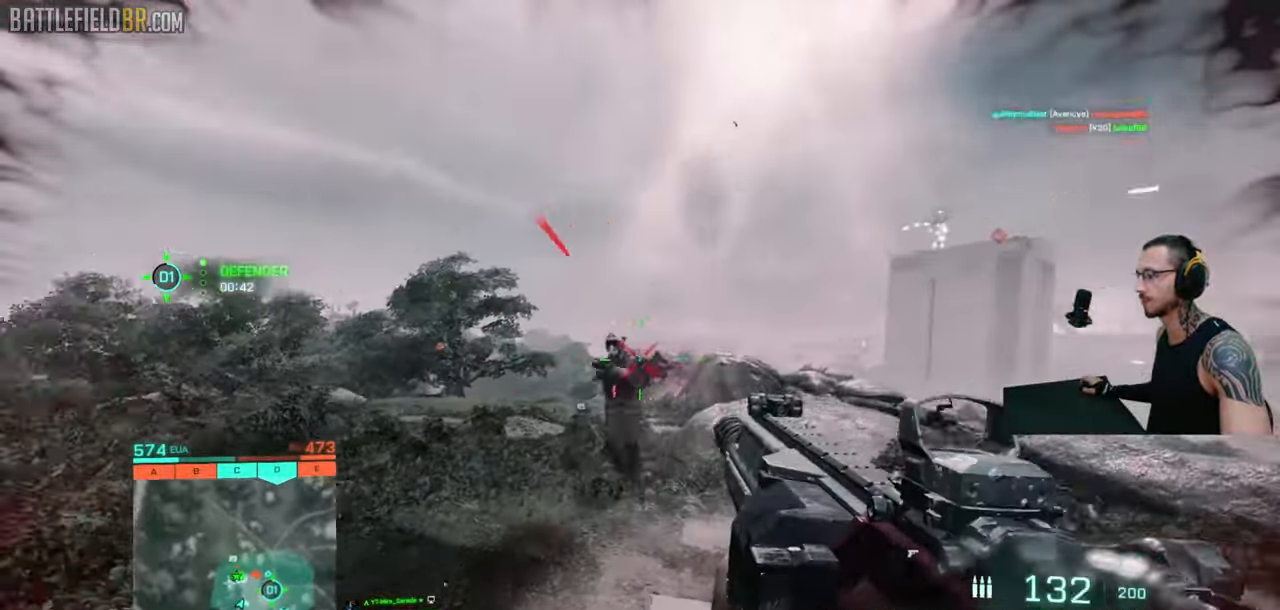
{"keys": ["a", "shift", "w"], "mouse": [], "events": [[183, "a", "down"], [183, "w", "down"], [216, "d", "up"], [250, "mouse_left", "up"], [266, "shift", "down"]]}
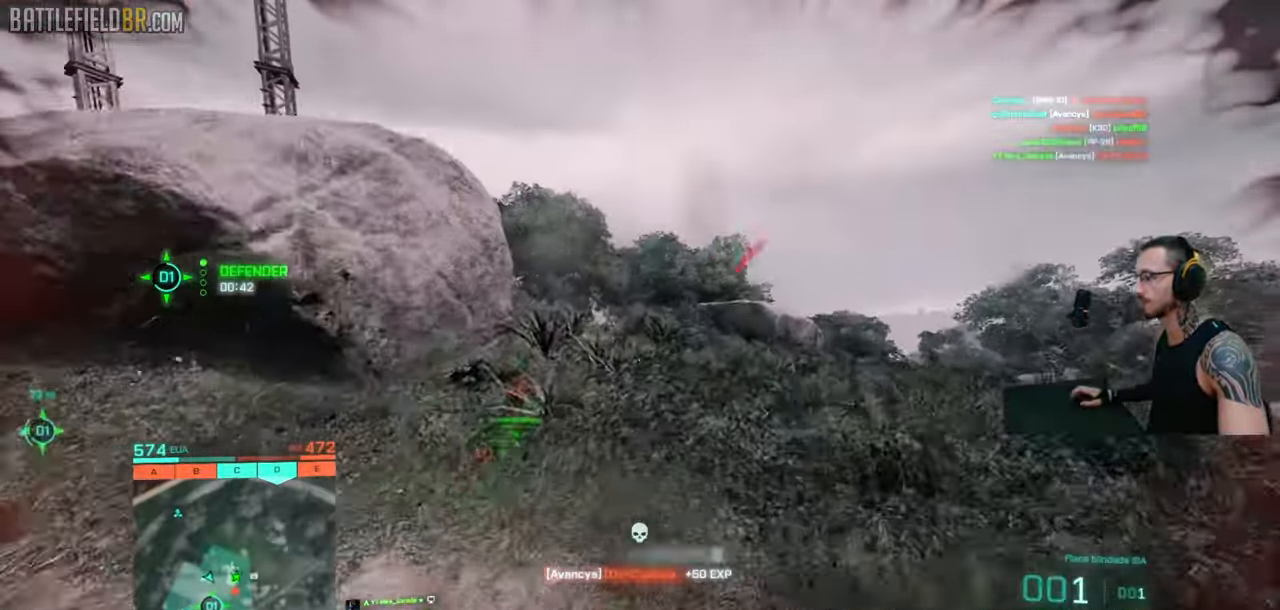
{"keys": ["ctrl", "shift", "w"], "mouse": [], "events": [[116, "space", "down"], [233, "space", "up"], [300, "a", "up"], [350, "ctrl", "down"]]}
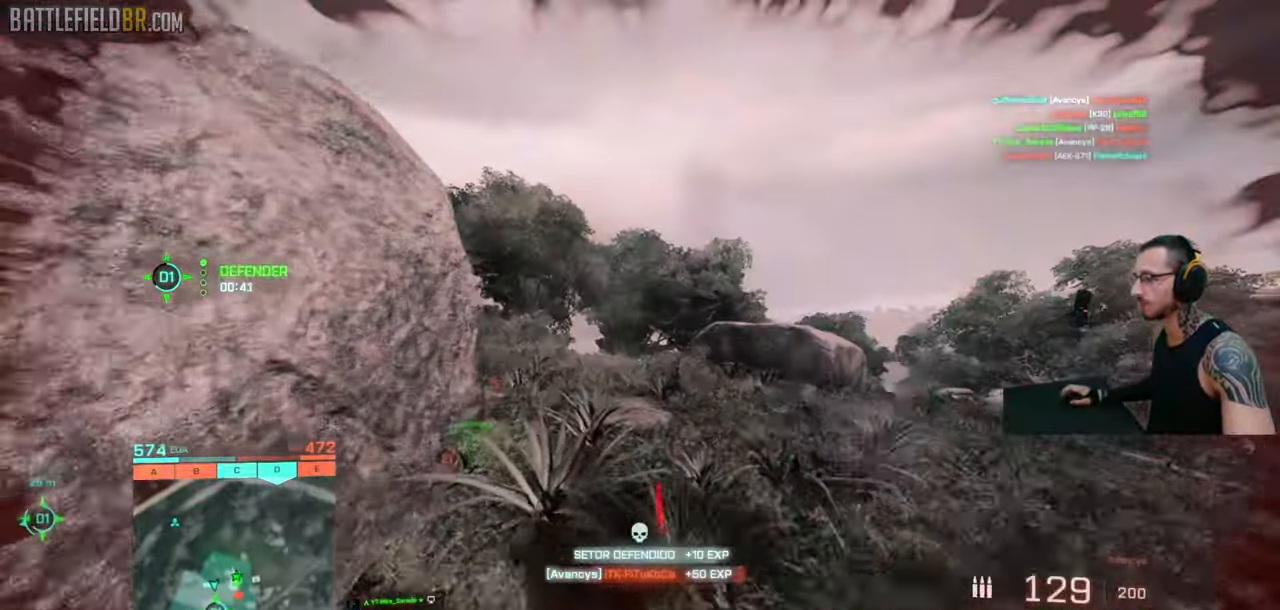
{"keys": [], "mouse": [], "events": [[183, "ctrl", "up"], [200, "shift", "up"], [216, "space", "down"], [283, "shift", "down"], [283, "space", "up"], [416, "shift", "up"], [500, "w", "up"]]}
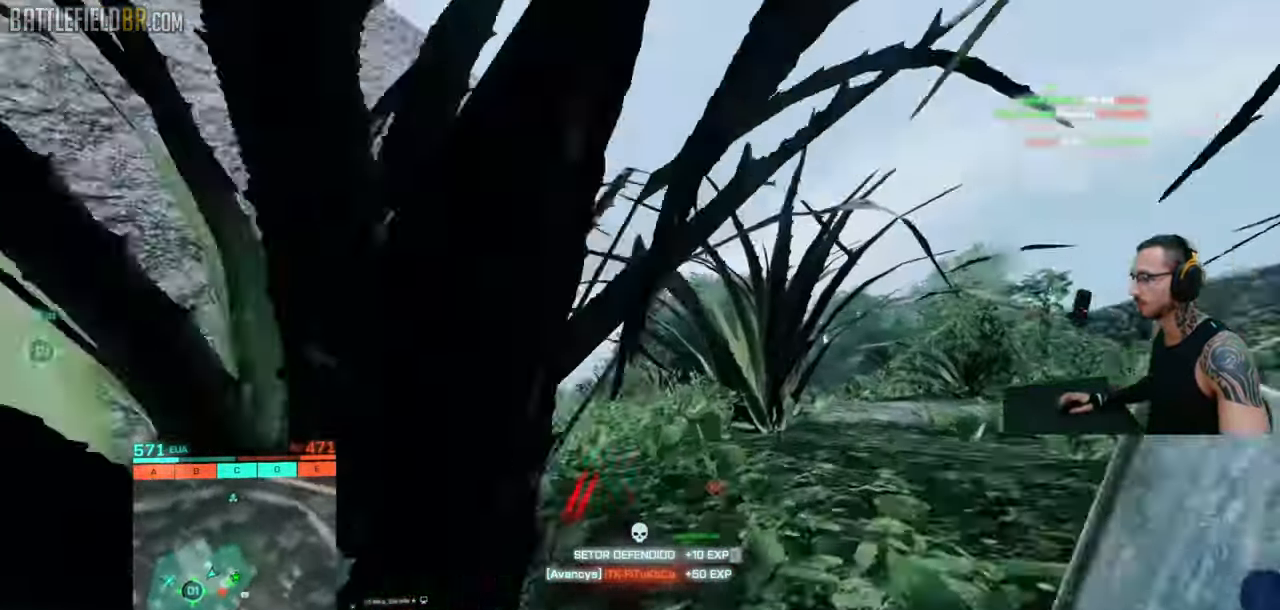
{"keys": [], "mouse": [], "events": []}
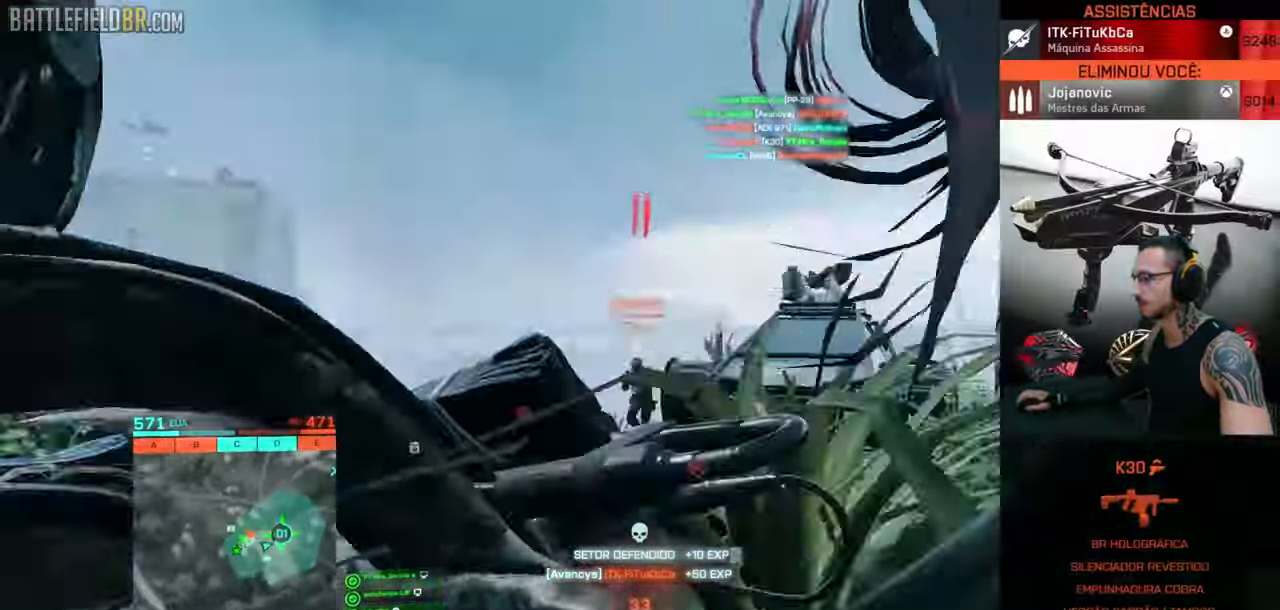
{"keys": [], "mouse": [], "events": [[50, "e", "down"], [166, "e", "up"]]}
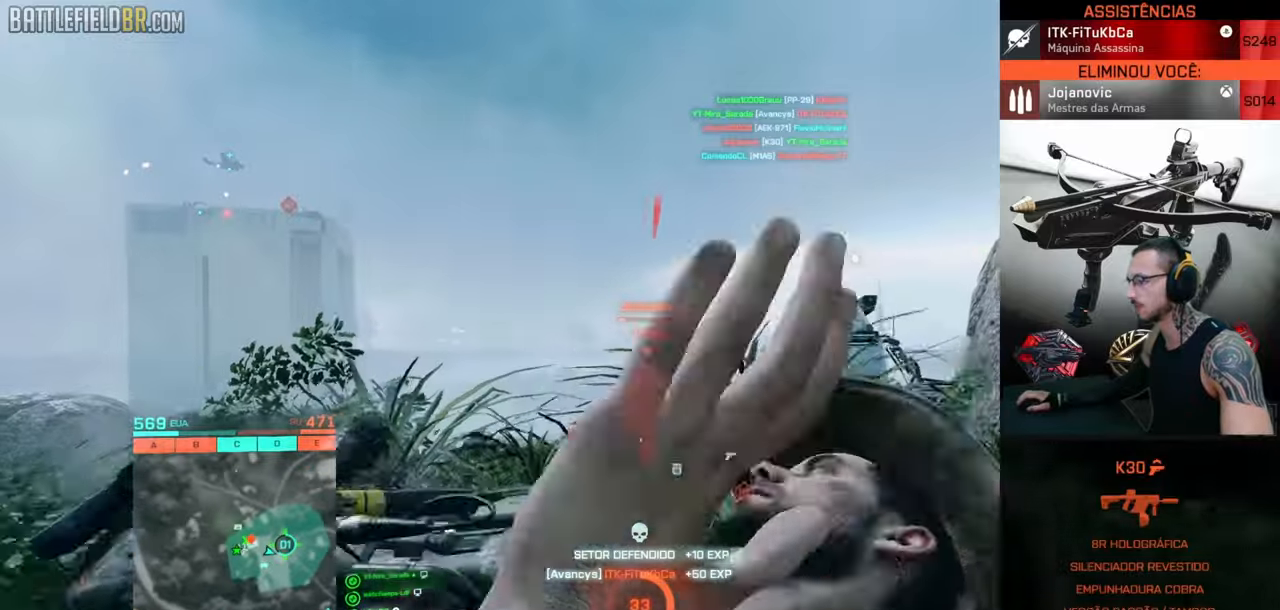
{"keys": [], "mouse": [], "events": []}
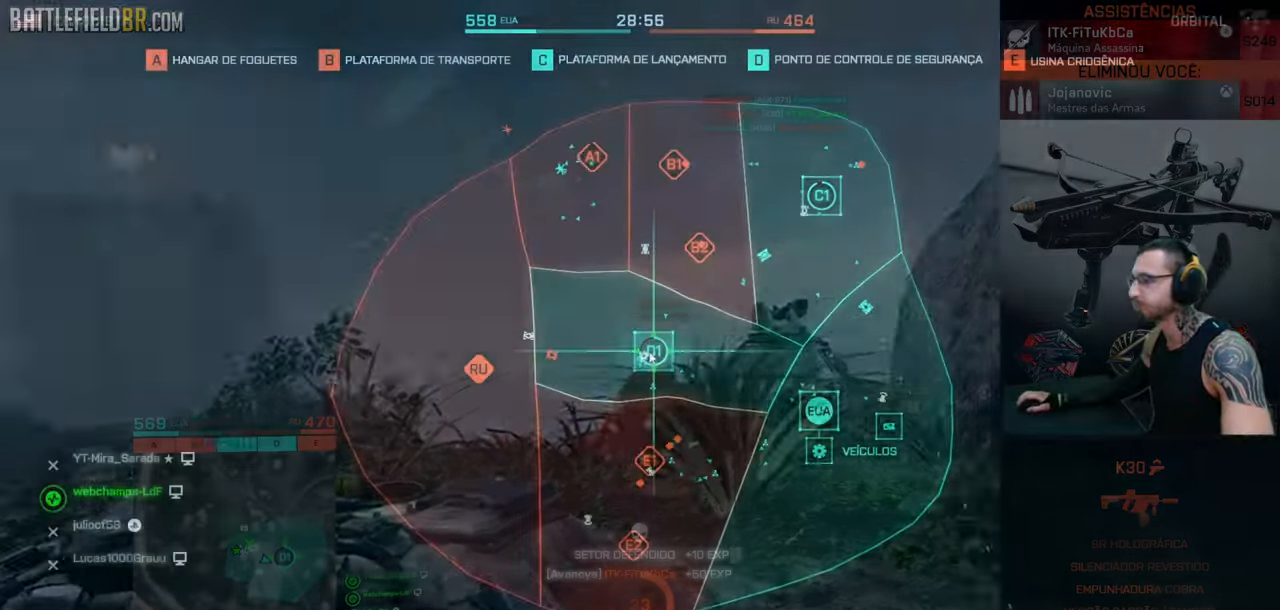
{"keys": ["shift", "w"], "mouse": [], "events": [[50, "mouse_left", "down"], [83, "mouse_left", "up"], [133, "mouse_left", "down"], [183, "mouse_left", "up"], [216, "mouse_left", "down"], [266, "mouse_left", "up"], [333, "shift", "down"], [400, "w", "down"]]}
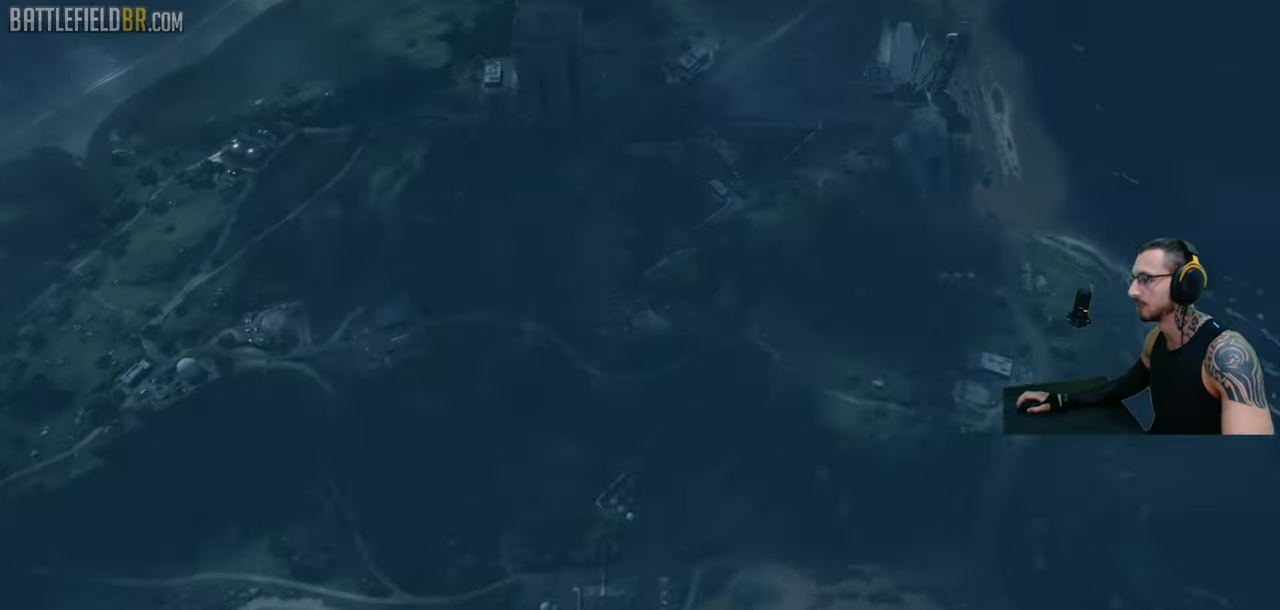
{"keys": ["shift", "w"], "mouse": [], "events": []}
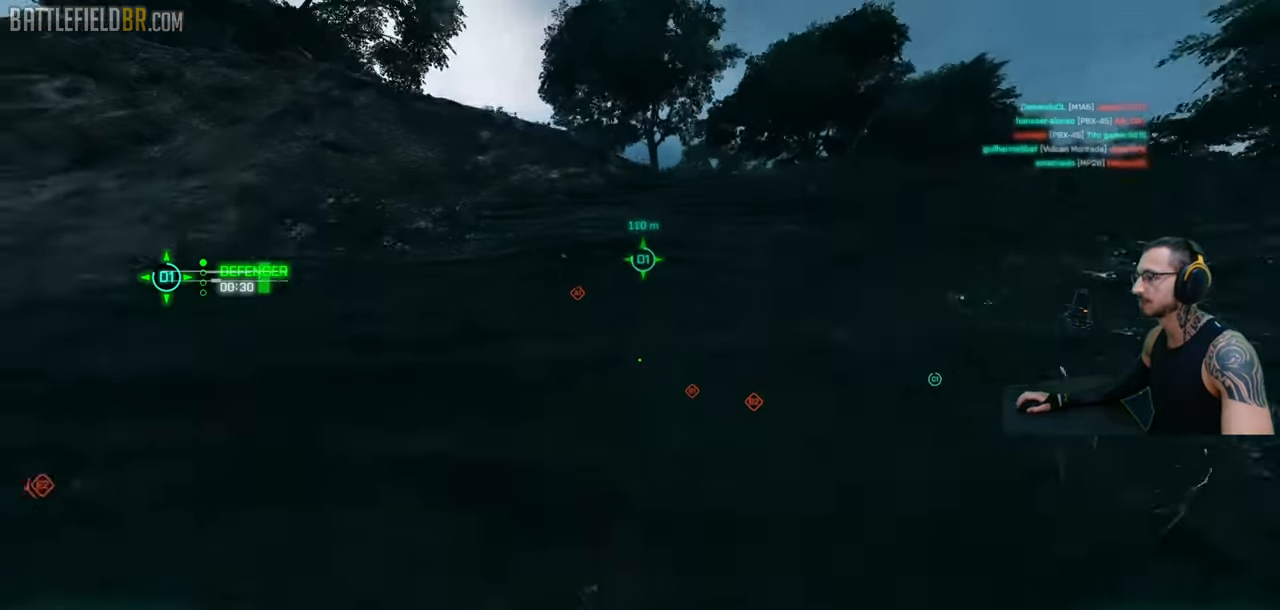
{"keys": ["shift", "w"], "mouse": [], "events": [[416, "shift", "up"], [450, "shift", "down"]]}
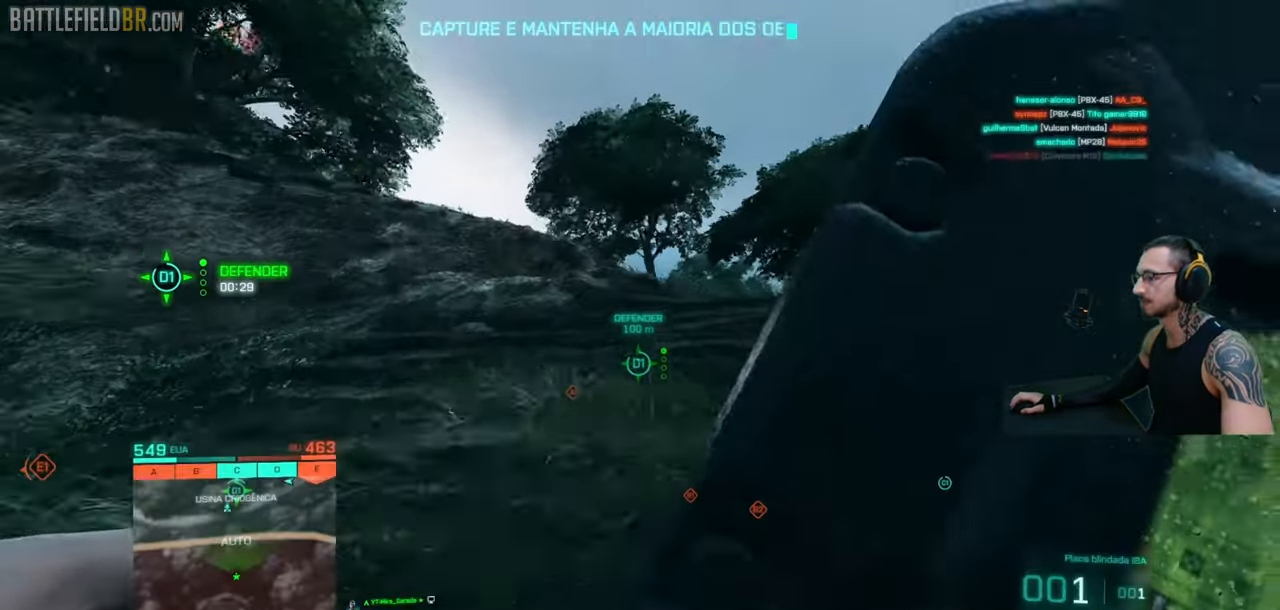
{"keys": ["w"], "mouse": [], "events": [[33, "shift", "up"], [50, "shift", "down"], [116, "shift", "up"], [150, "shift", "down"], [200, "shift", "up"], [233, "shift", "down"], [300, "shift", "up"], [333, "shift", "down"], [383, "shift", "up"], [416, "shift", "down"], [466, "shift", "up"]]}
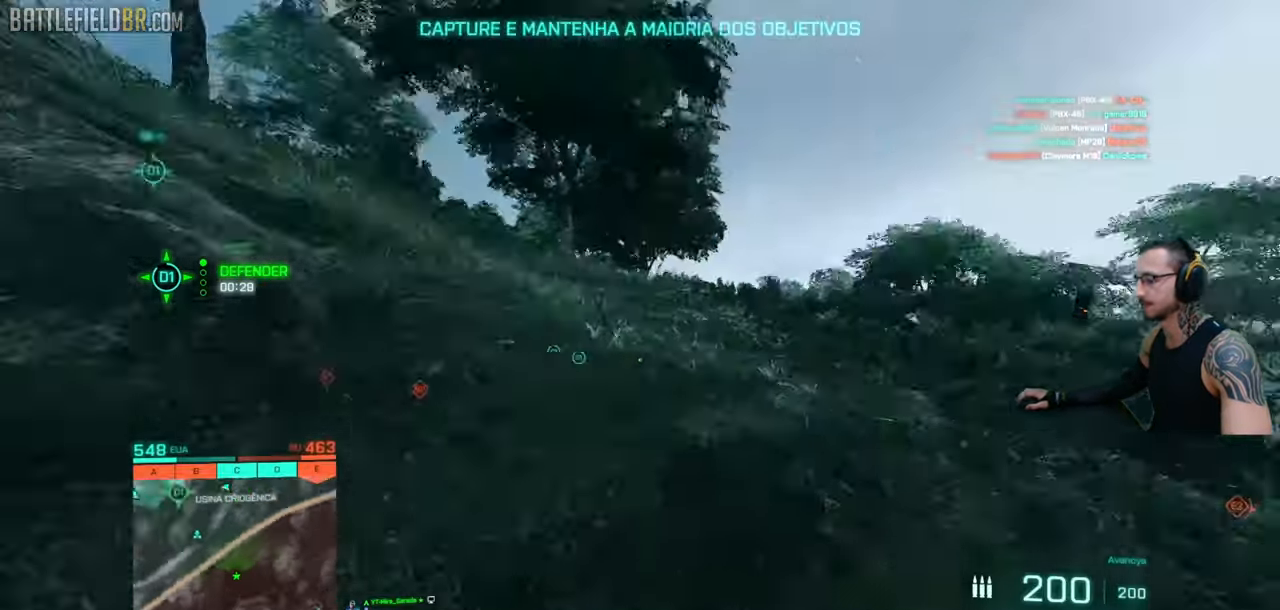
{"keys": ["a", "shift", "w"], "mouse": [], "events": [[16, "shift", "down"], [33, "a", "down"], [50, "a", "up"], [50, "shift", "up"], [100, "a", "down"], [100, "shift", "down"], [133, "a", "up"], [150, "shift", "up"], [166, "d", "down"], [200, "shift", "down"], [250, "shift", "up"], [266, "shift", "down"], [300, "d", "up"], [450, "a", "down"]]}
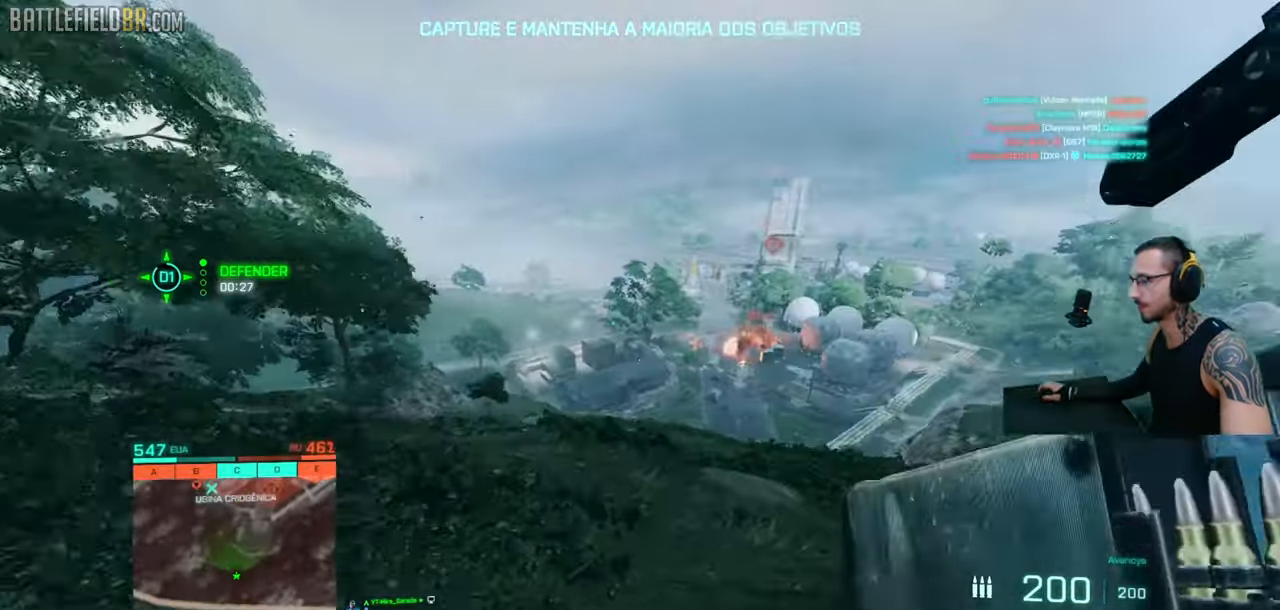
{"keys": ["shift", "w"], "mouse": [], "events": [[16, "a", "up"], [116, "a", "down"], [150, "a", "up"], [216, "q", "down"], [283, "q", "up"]]}
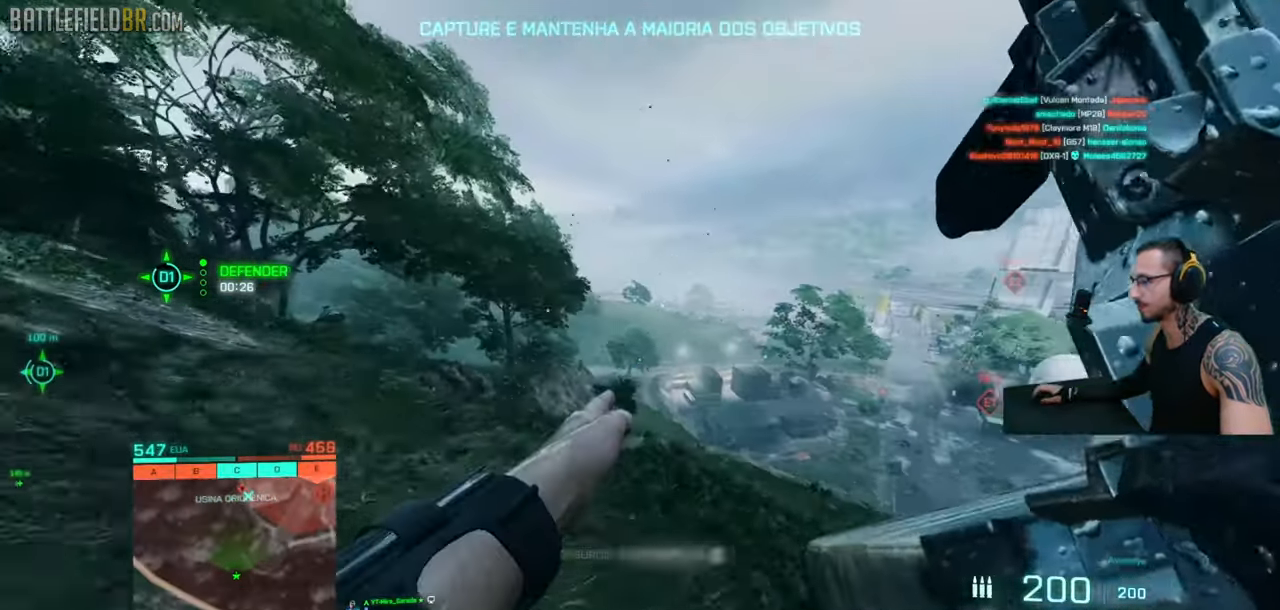
{"keys": ["w"], "mouse": [], "events": [[150, "q", "down"], [216, "q", "up"], [216, "shift", "up"], [233, "d", "down"], [250, "shift", "down"], [300, "d", "up"], [366, "shift", "up"]]}
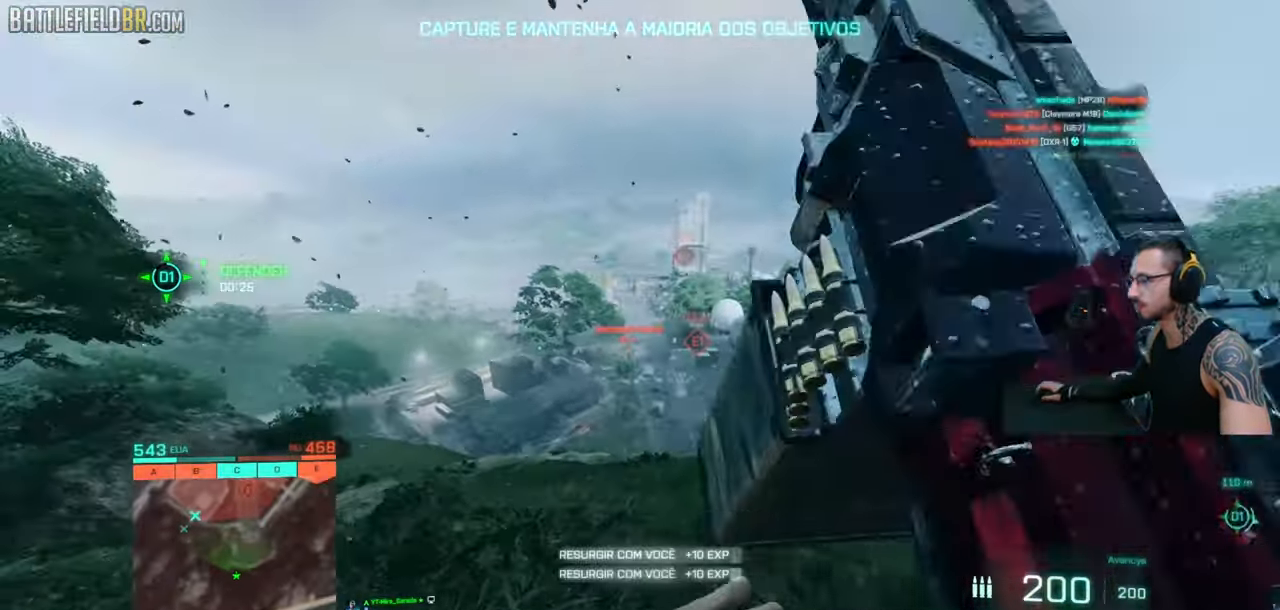
{"keys": [], "mouse": ["right"], "events": [[116, "mouse_right", "down"], [133, "d", "down"], [133, "w", "up"], [233, "d", "up"]]}
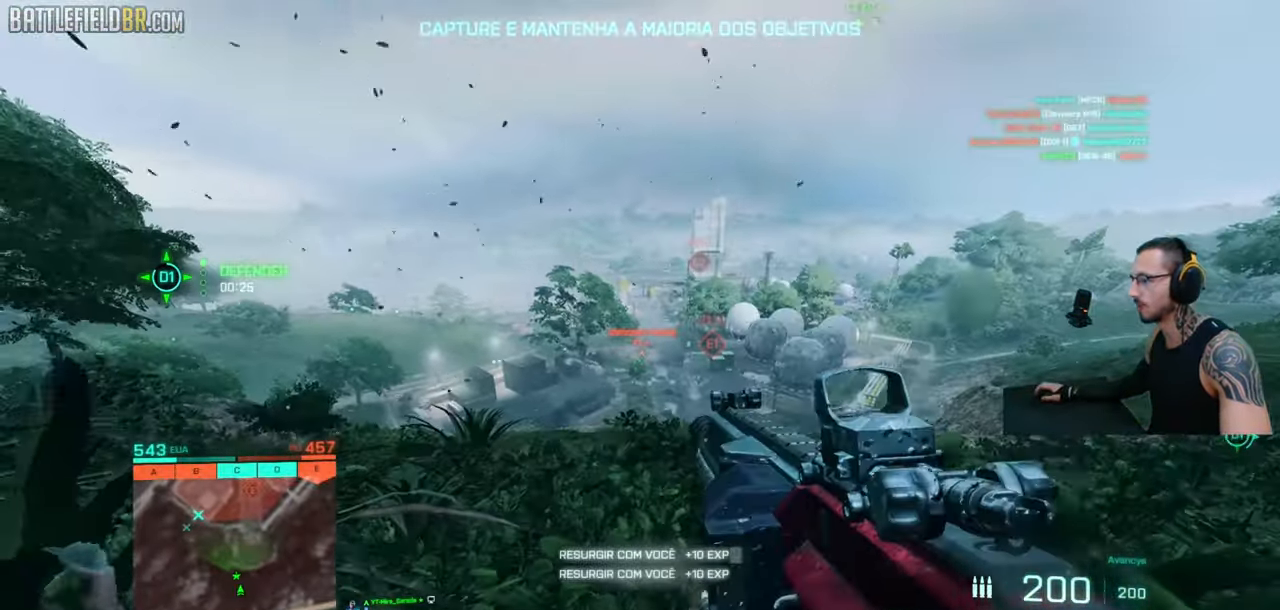
{"keys": [], "mouse": ["left", "right"], "events": [[283, "mouse_left", "down"]]}
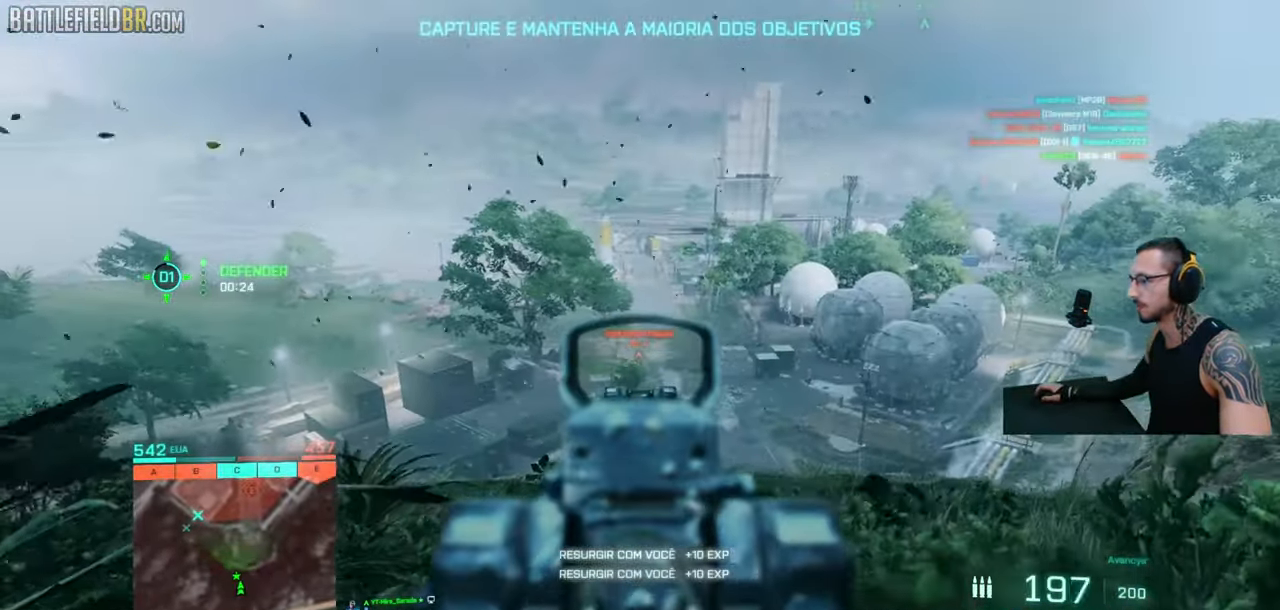
{"keys": [], "mouse": ["left", "right"], "events": []}
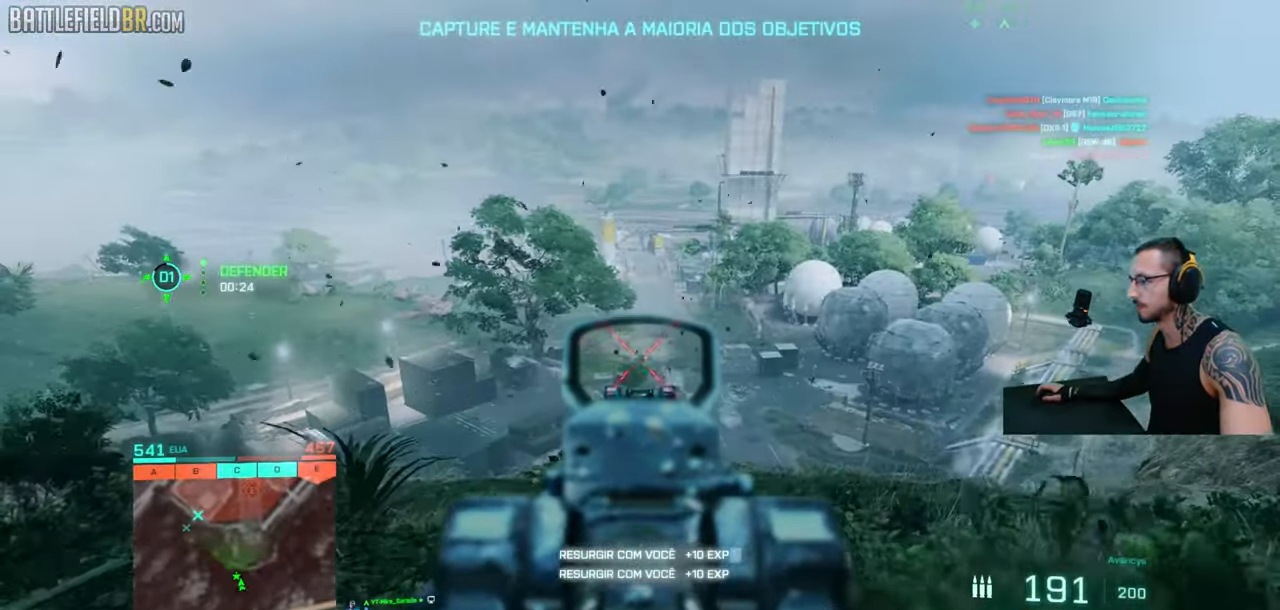
{"keys": [], "mouse": ["right"], "events": [[66, "mouse_left", "up"]]}
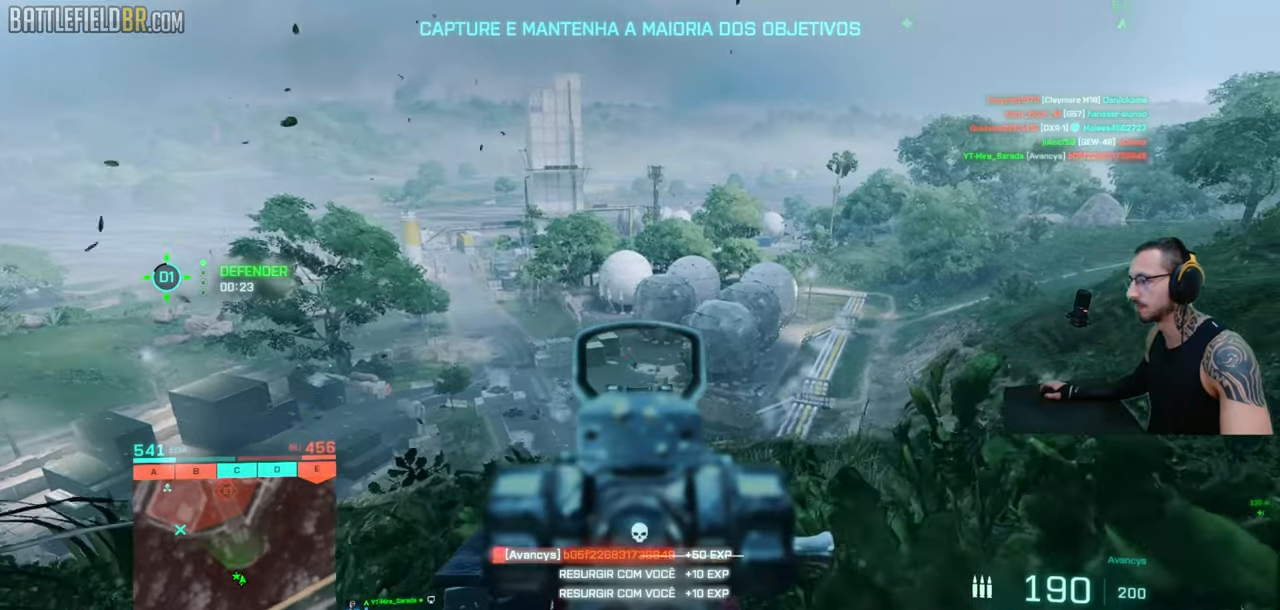
{"keys": [], "mouse": ["left", "right"], "events": [[66, "q", "down"], [150, "q", "up"], [416, "mouse_left", "down"]]}
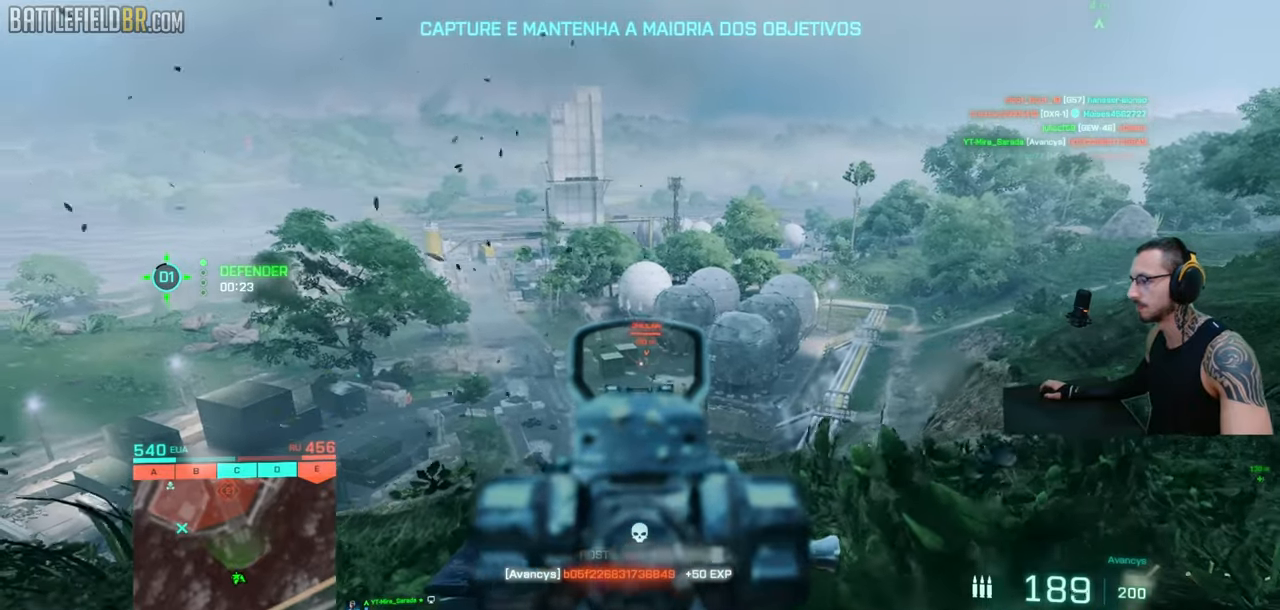
{"keys": [], "mouse": ["left", "right"], "events": [[300, "mouse_left", "up"], [383, "mouse_left", "down"]]}
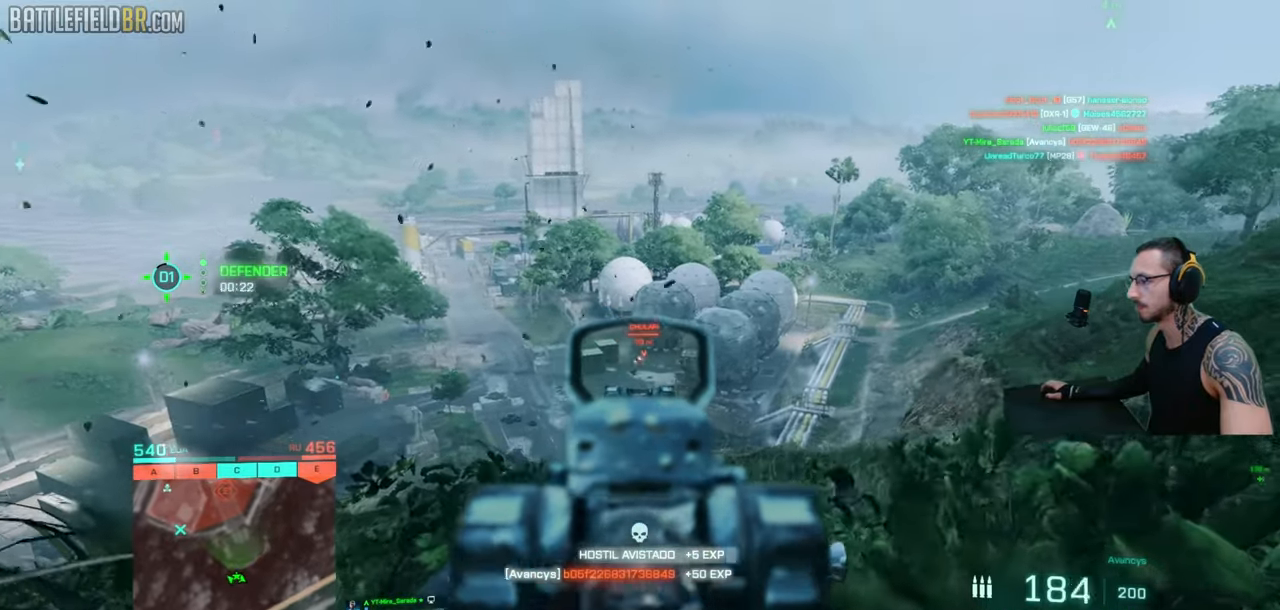
{"keys": [], "mouse": ["left", "right"], "events": [[283, "mouse_left", "up"], [350, "mouse_left", "down"]]}
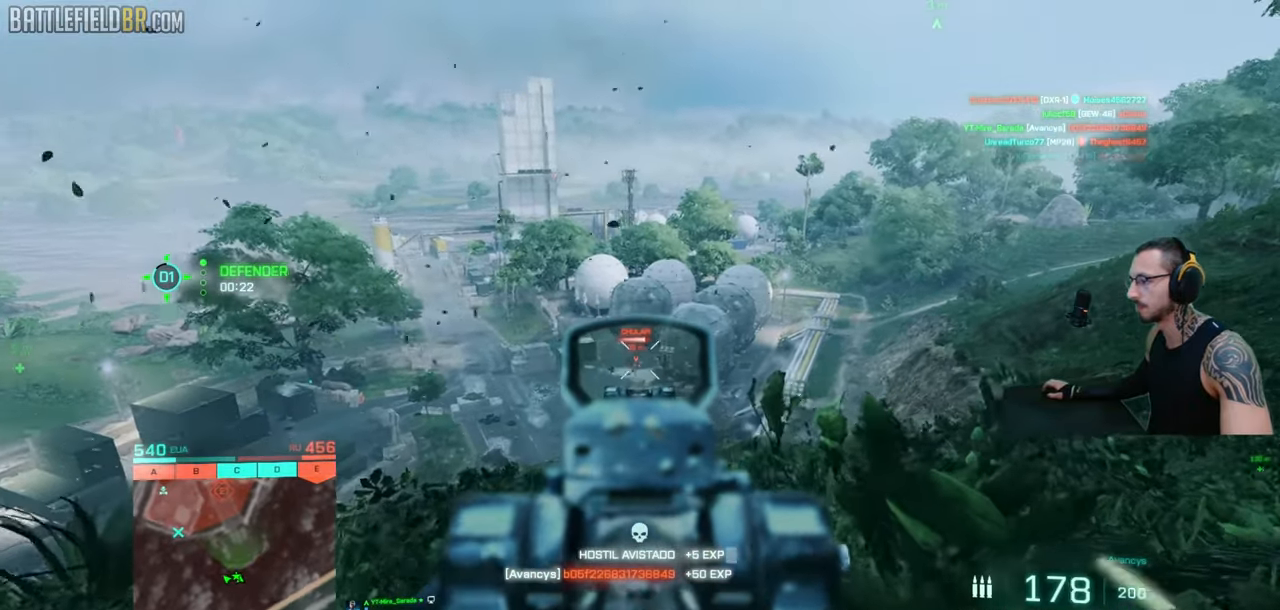
{"keys": [], "mouse": ["left", "right"], "events": []}
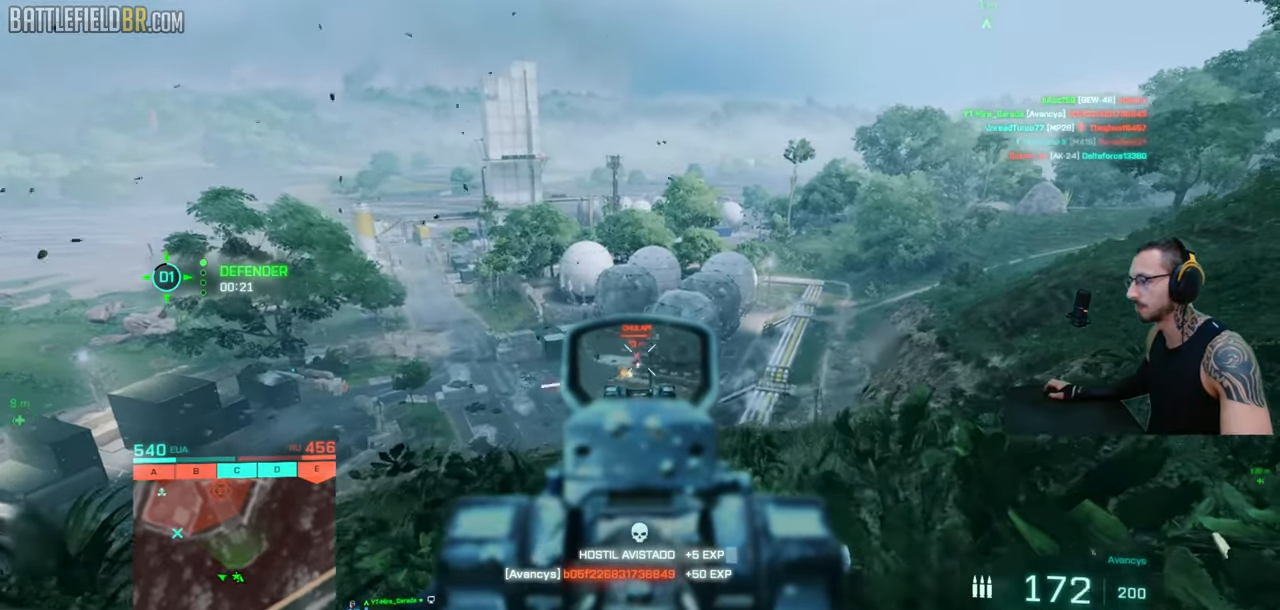
{"keys": [], "mouse": ["left", "right"], "events": []}
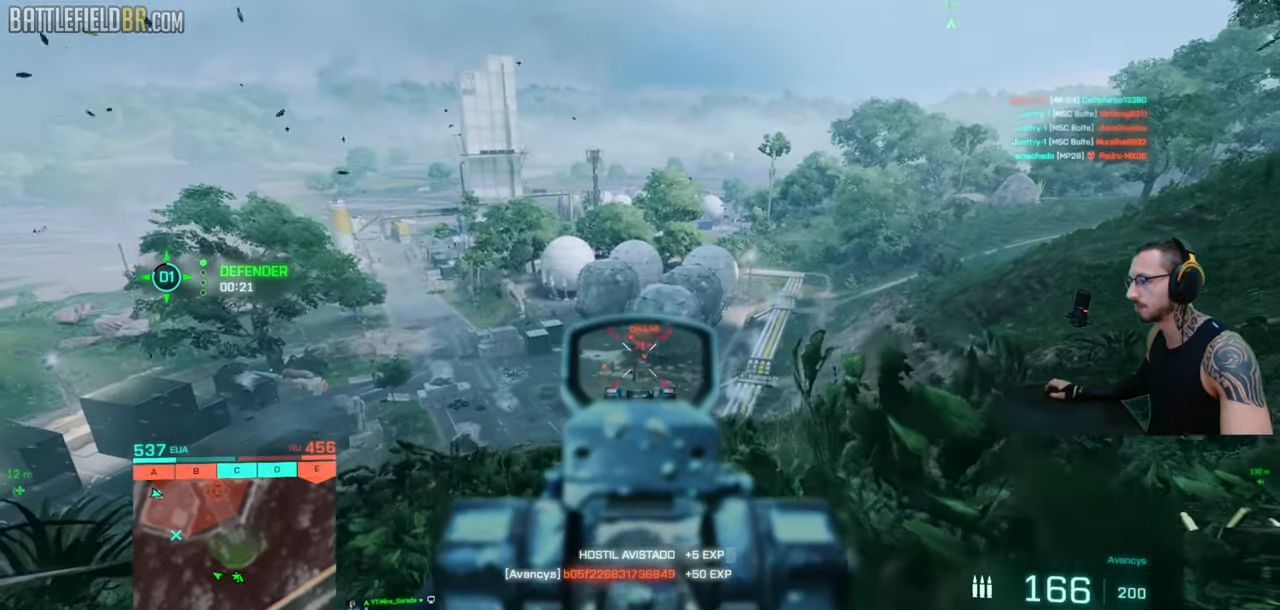
{"keys": [], "mouse": ["right"], "events": [[116, "mouse_left", "up"], [200, "mouse_left", "down"], [300, "mouse_left", "up"]]}
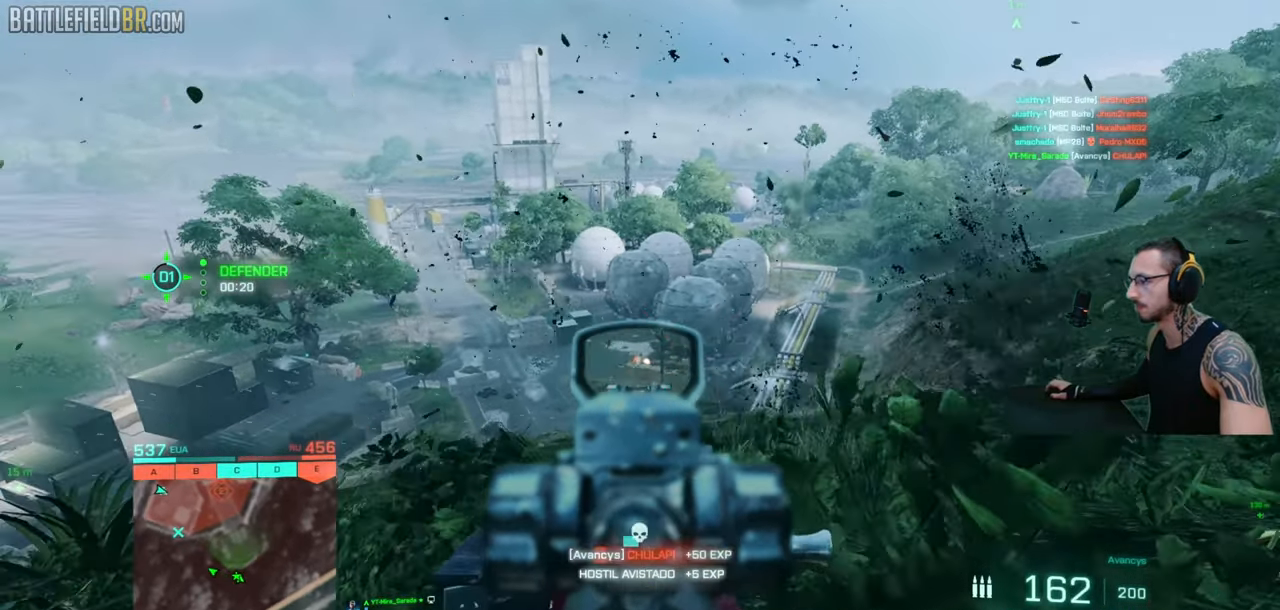
{"keys": [], "mouse": ["left", "right"], "events": [[66, "mouse_left", "down"], [283, "mouse_left", "up"], [500, "mouse_left", "down"]]}